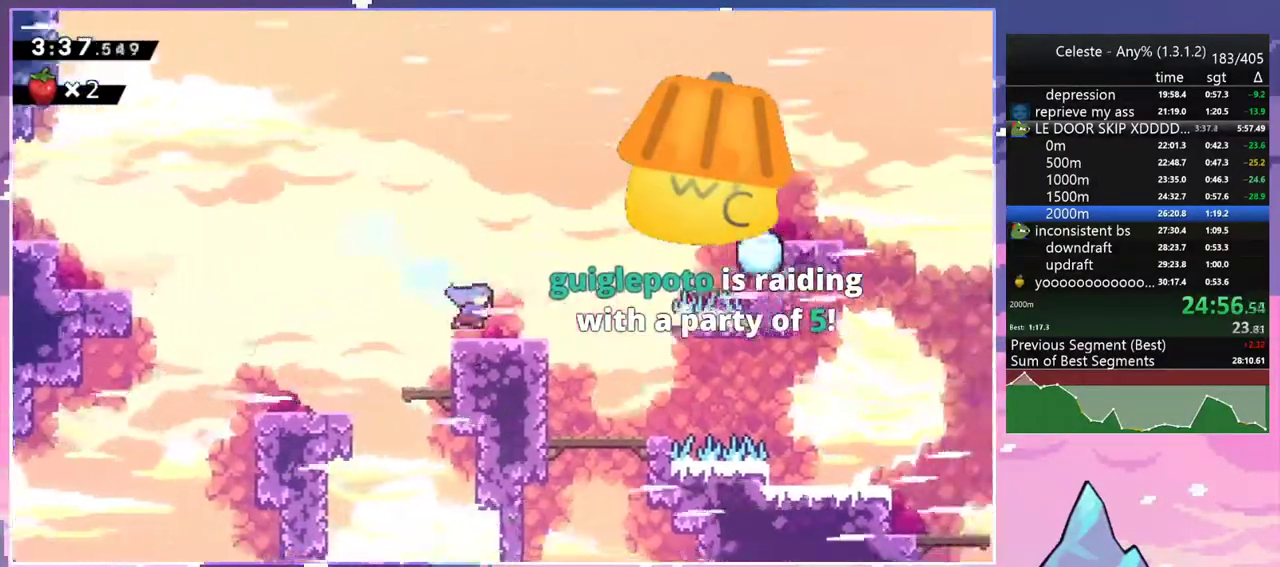
Gameplay with keyboard; each line is a JSON object with the keys held at the frame after it. "events" lists presses ("down") and releases ("up") of "dash", "down", "grab", "jump", "jump2", "left", "menu", "right", "skip" and "up" between this image and that frame as [ms after this image, input, new state], when the widget could be followed in between. No other keys are recorded. Mouse input is not recorded. Key names are as the overlay labels them; some are game actions (e.g. jump) rather than physical keys.
{"keys": ["down", "right"], "events": [[33, "jump2", "down"], [83, "dash", "up"], [133, "dash", "down"], [183, "jump2", "up"], [283, "dash", "up"]]}
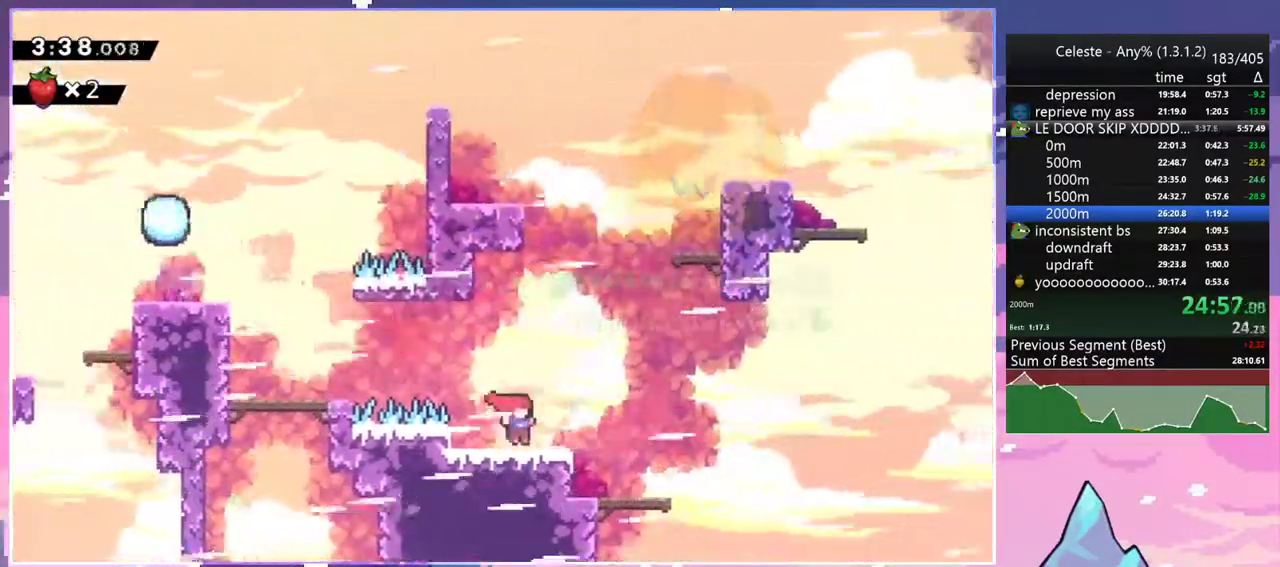
{"keys": ["dash", "right", "up"], "events": [[50, "jump2", "down"], [150, "dash", "down"], [200, "jump2", "up"], [283, "dash", "up"], [283, "down", "up"], [383, "up", "down"], [433, "dash", "down"]]}
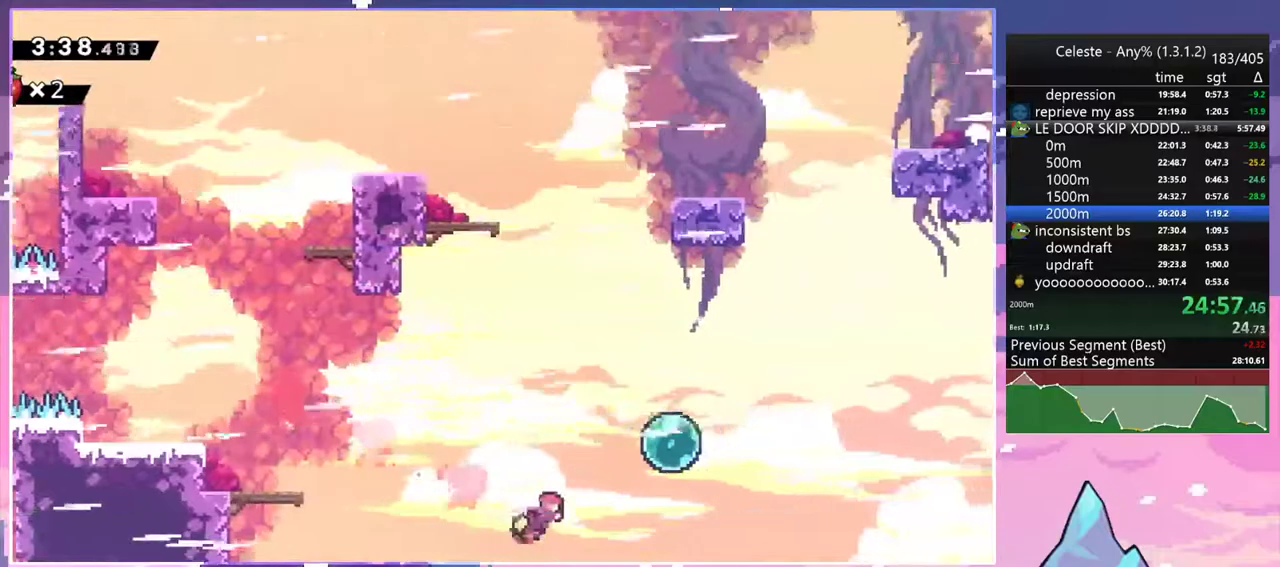
{"keys": ["right", "up"], "events": [[67, "dash", "up"], [117, "up", "up"], [167, "dash", "down"], [300, "dash", "up"], [500, "up", "down"]]}
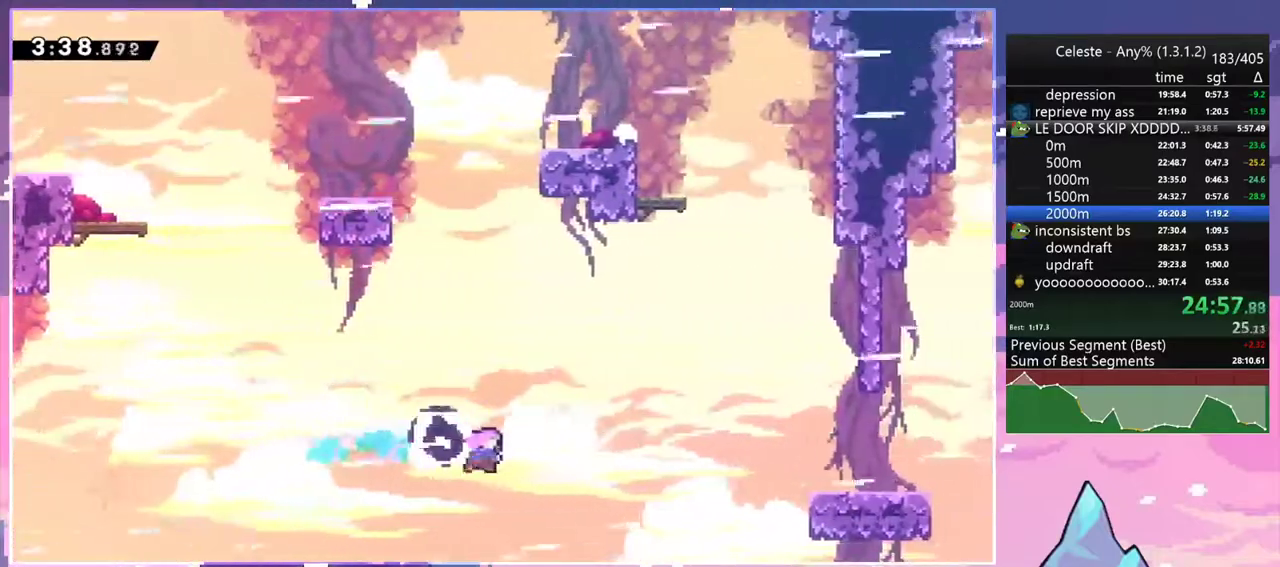
{"keys": ["right"], "events": [[83, "dash", "down"], [233, "dash", "up"], [317, "up", "up"]]}
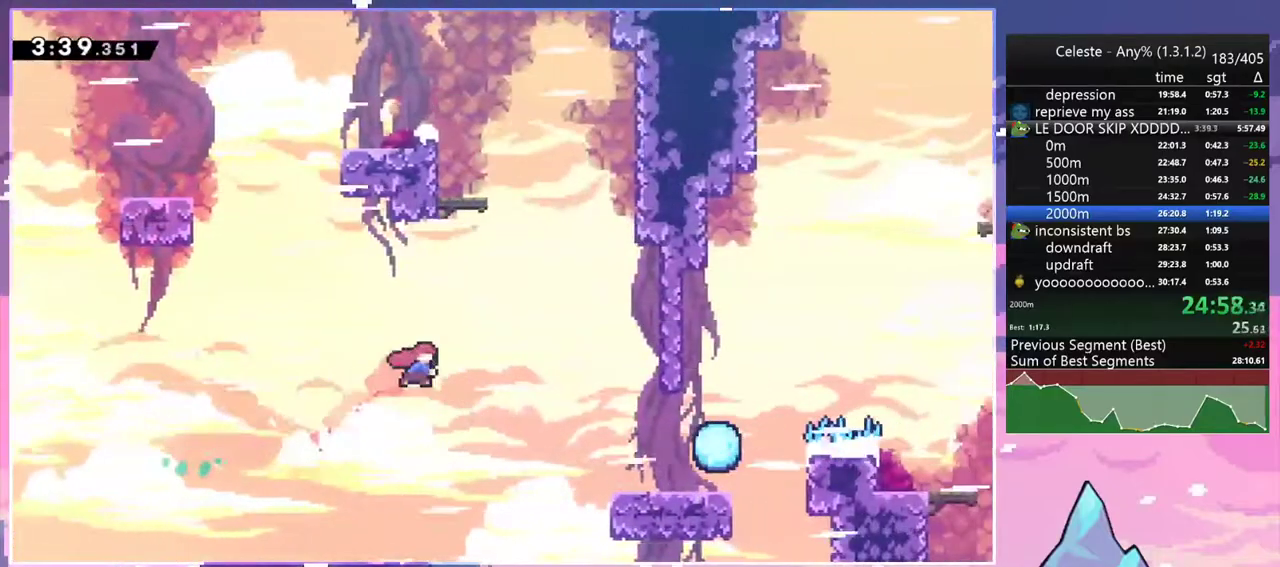
{"keys": ["right"], "events": [[17, "dash", "down"], [150, "dash", "up"]]}
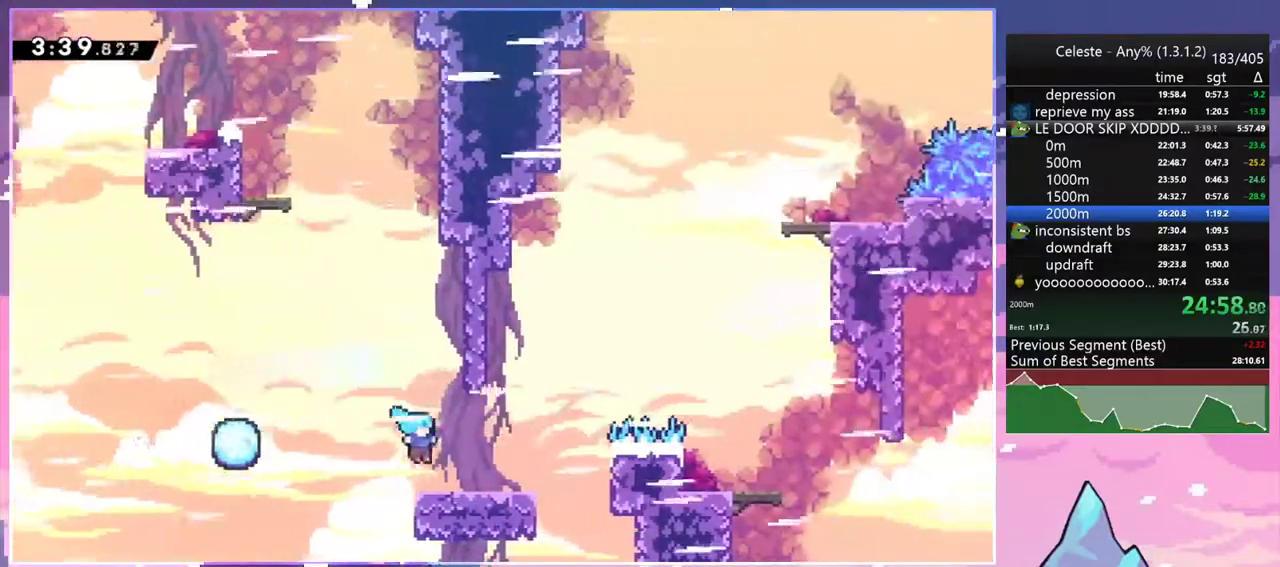
{"keys": ["jump2", "right"], "events": [[67, "dash", "down"], [267, "jump2", "down"], [350, "dash", "up"]]}
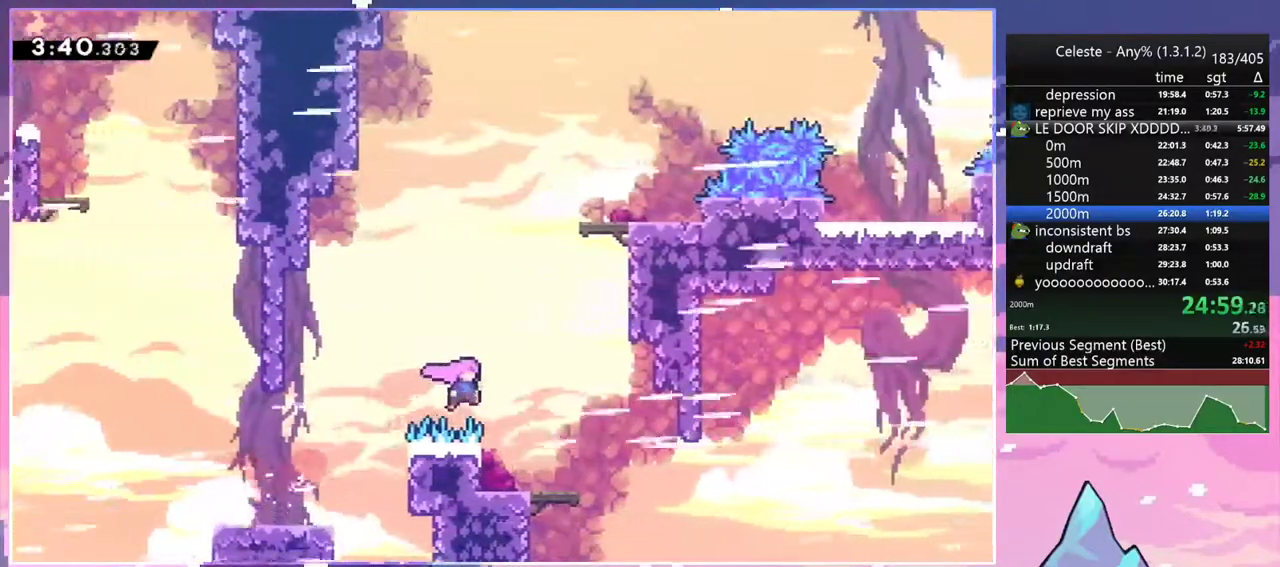
{"keys": ["dash", "down", "right"], "events": [[83, "jump2", "up"], [133, "down", "down"], [183, "dash", "down"], [183, "right", "up"], [367, "dash", "up"], [467, "dash", "down"], [467, "right", "down"]]}
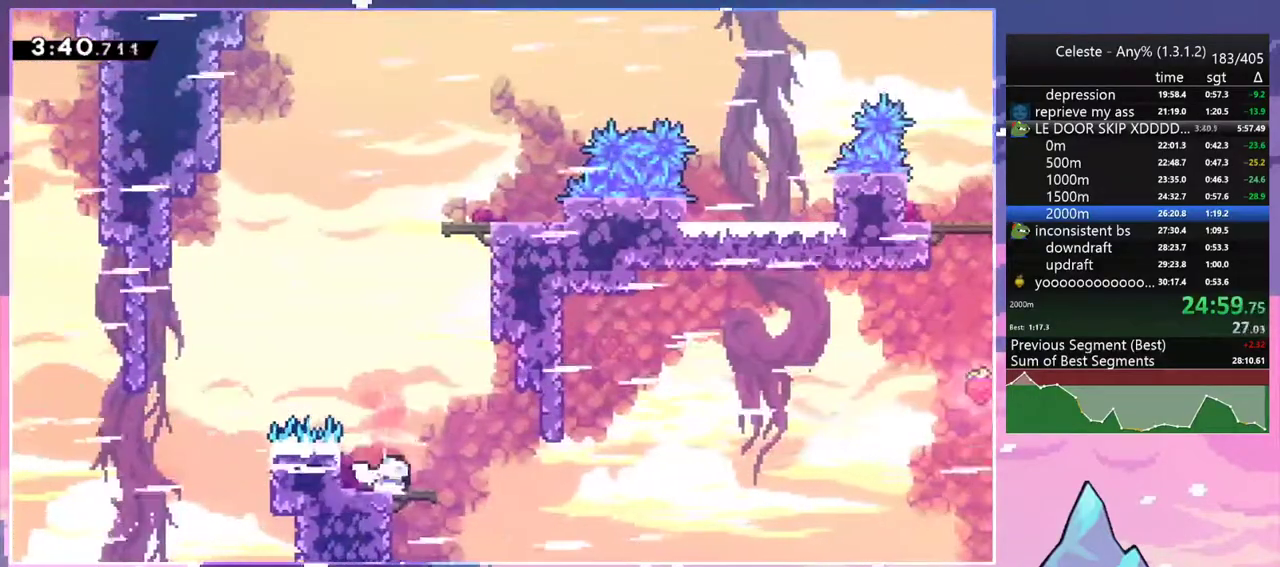
{"keys": ["jump2", "right", "up"], "events": [[200, "down", "up"], [200, "jump2", "down"], [250, "dash", "up"], [283, "up", "down"]]}
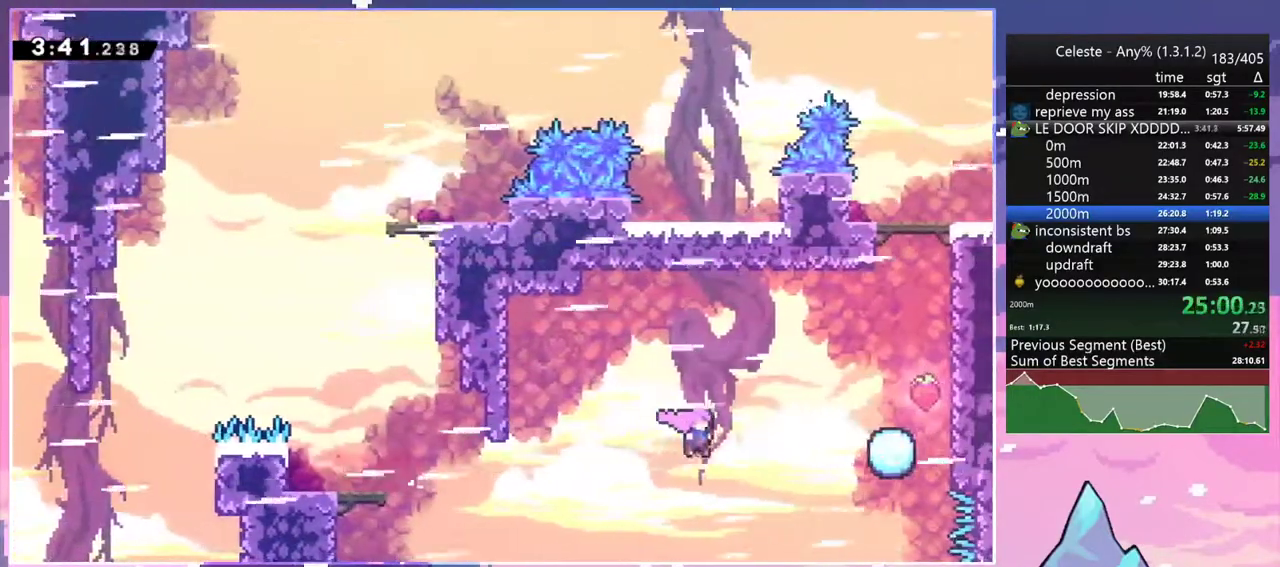
{"keys": ["grab", "right", "up"], "events": [[33, "dash", "down"], [67, "jump2", "up"], [167, "dash", "up"], [267, "dash", "down"], [350, "grab", "down"], [500, "dash", "up"]]}
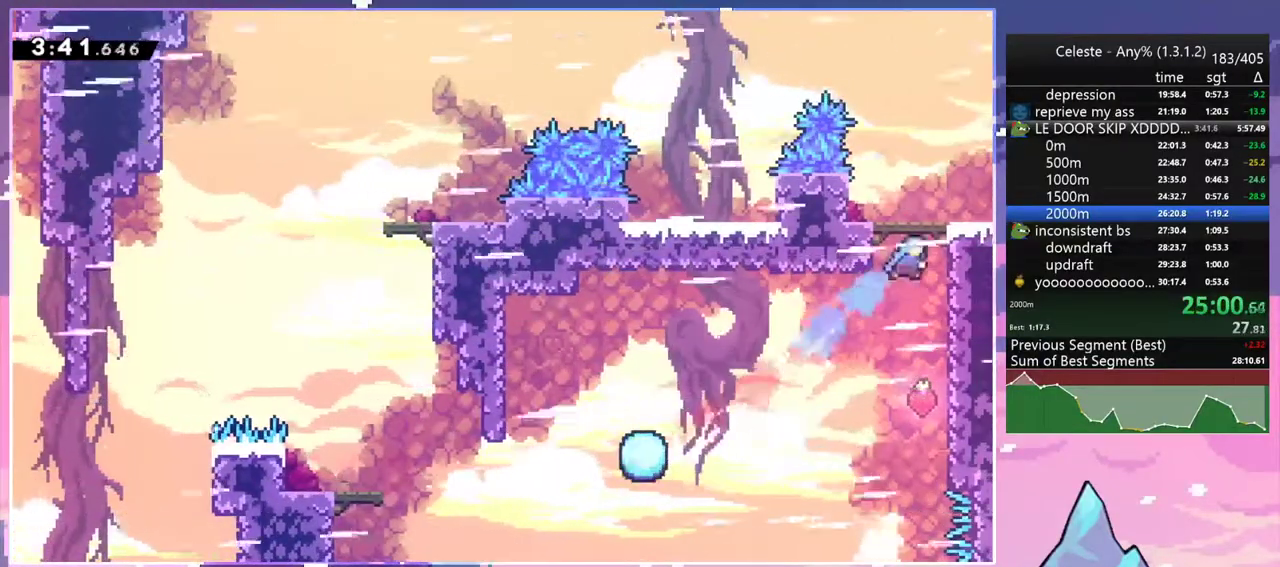
{"keys": ["dash", "down", "jump2", "right"], "events": [[83, "jump2", "down"], [183, "jump2", "up"], [233, "grab", "up"], [233, "up", "up"], [367, "down", "down"], [417, "dash", "down"], [467, "jump2", "down"]]}
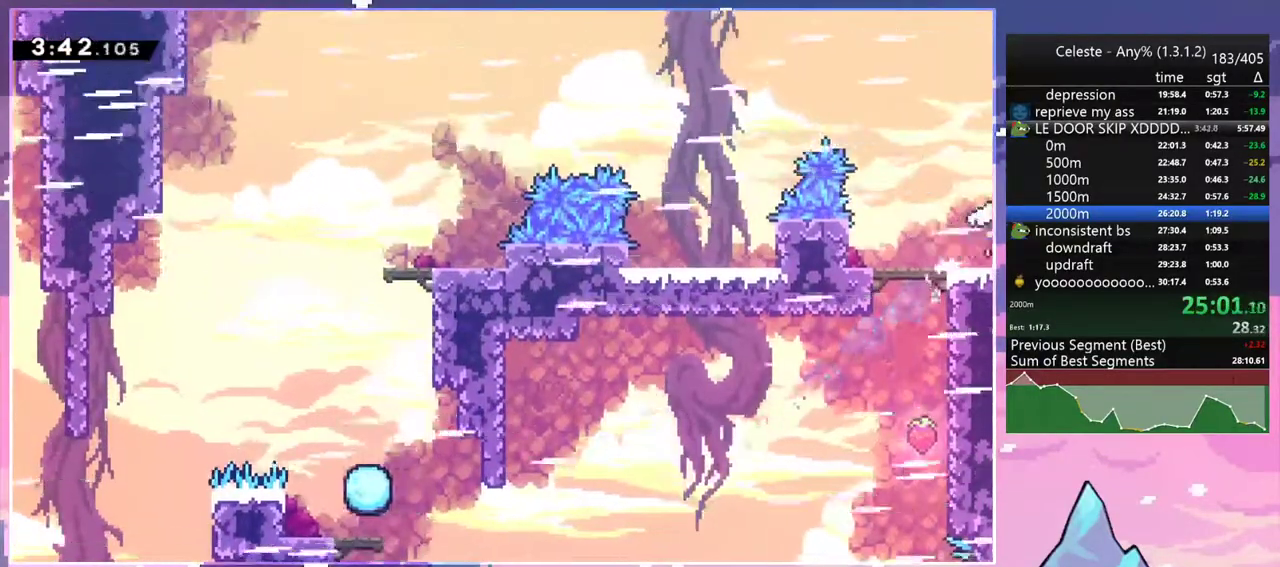
{"keys": ["jump2", "right", "up"], "events": [[50, "dash", "up"], [100, "down", "up"], [200, "up", "down"]]}
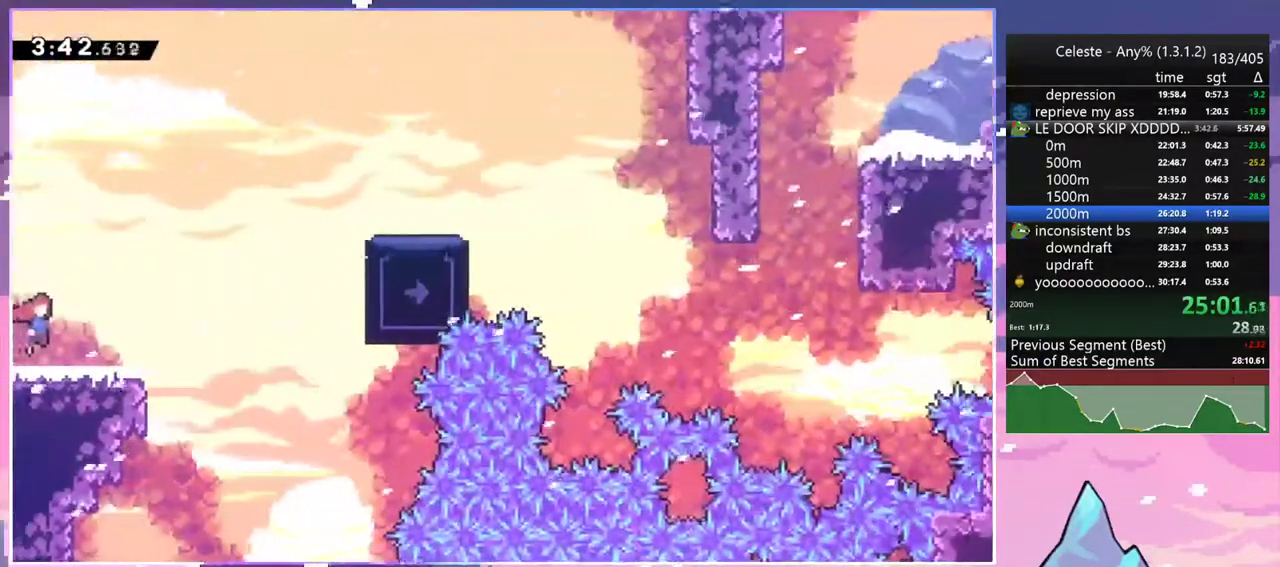
{"keys": ["right", "up"], "events": [[350, "dash", "down"], [450, "jump2", "up"], [500, "dash", "up"]]}
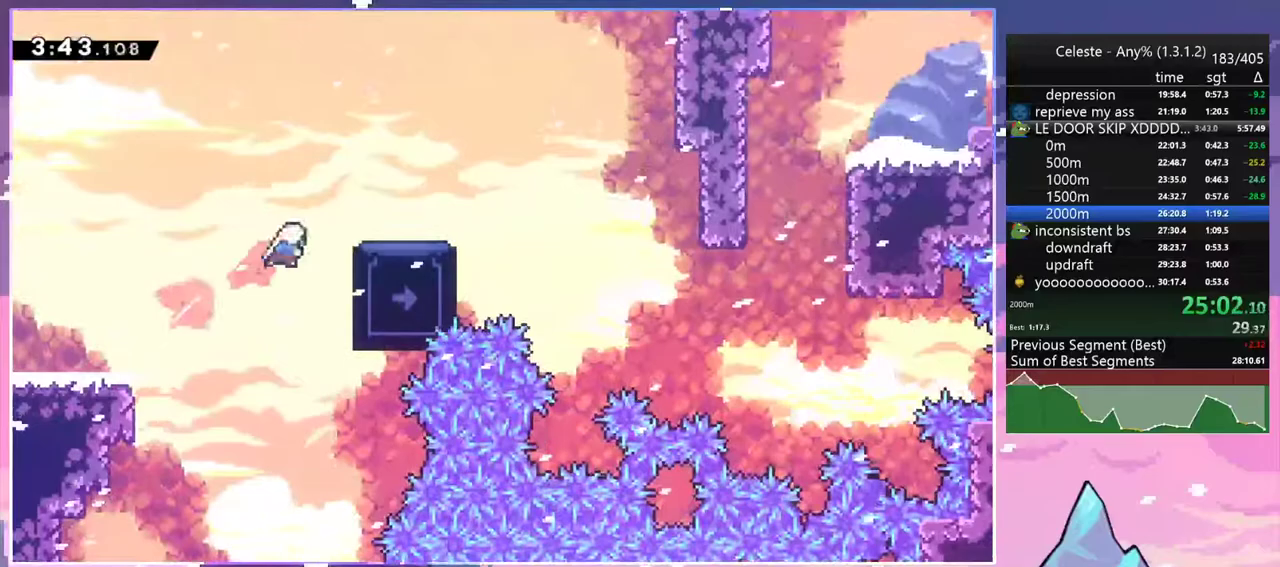
{"keys": ["down", "jump2", "right"], "events": [[83, "up", "up"], [233, "down", "down"], [317, "dash", "down"], [417, "jump2", "down"], [467, "dash", "up"]]}
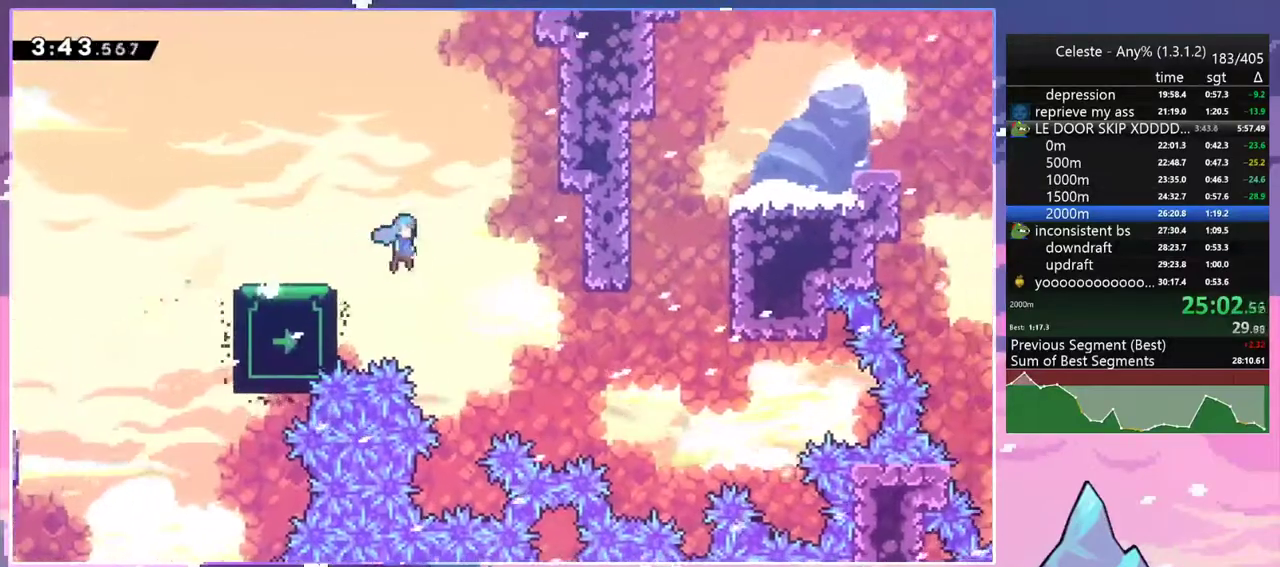
{"keys": ["grab", "jump2", "right", "up"], "events": [[17, "jump2", "up"], [50, "down", "up"], [150, "up", "down"], [283, "dash", "down"], [383, "grab", "down"], [483, "dash", "up"], [483, "jump2", "down"]]}
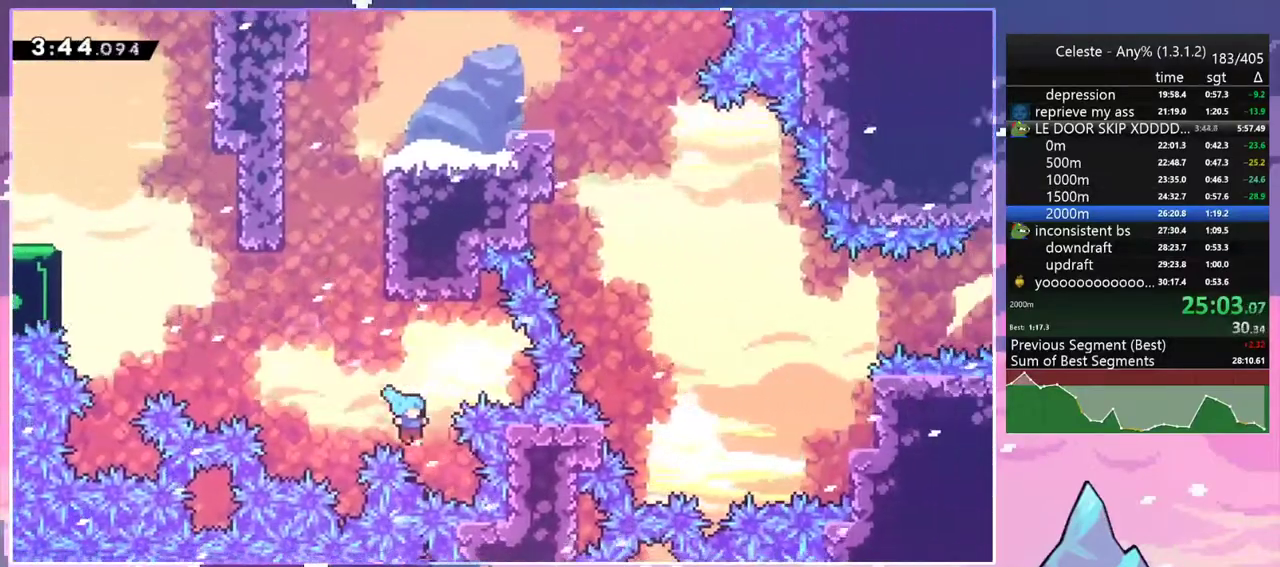
{"keys": ["jump2"], "events": [[167, "jump2", "up"], [217, "jump2", "down"], [267, "grab", "up"], [300, "right", "up"], [300, "up", "up"], [350, "jump2", "up"], [400, "jump2", "down"]]}
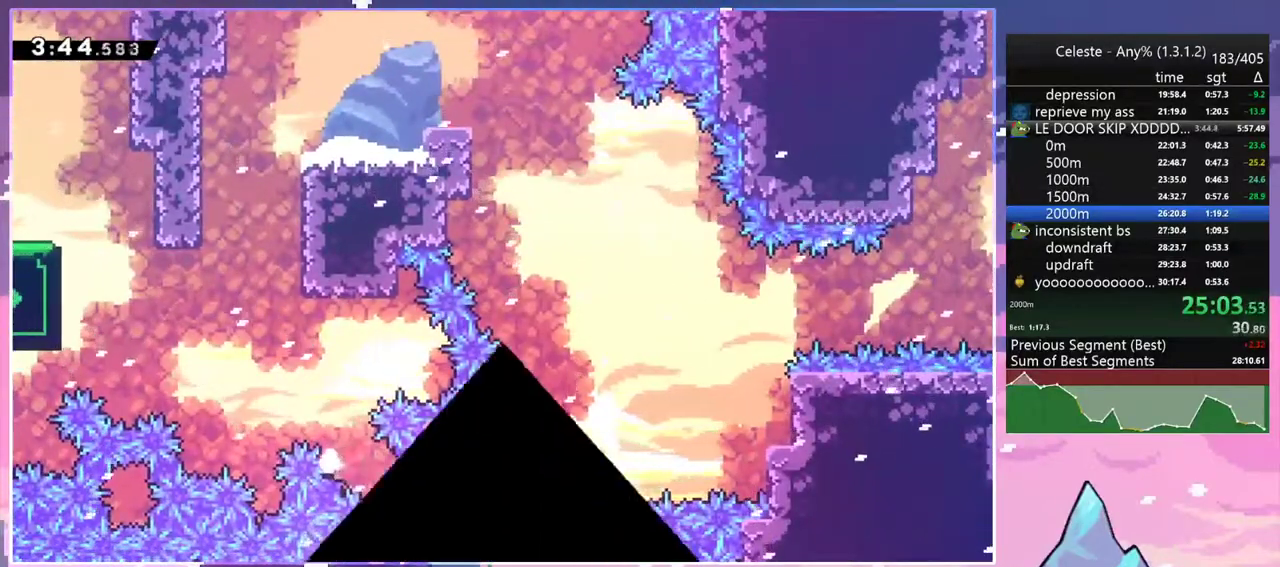
{"keys": ["down", "jump2", "right"], "events": [[33, "jump2", "up"], [83, "down", "down"], [83, "jump2", "down"], [83, "right", "down"], [233, "jump2", "up"], [283, "jump2", "down"], [367, "jump2", "up"], [467, "jump2", "down"]]}
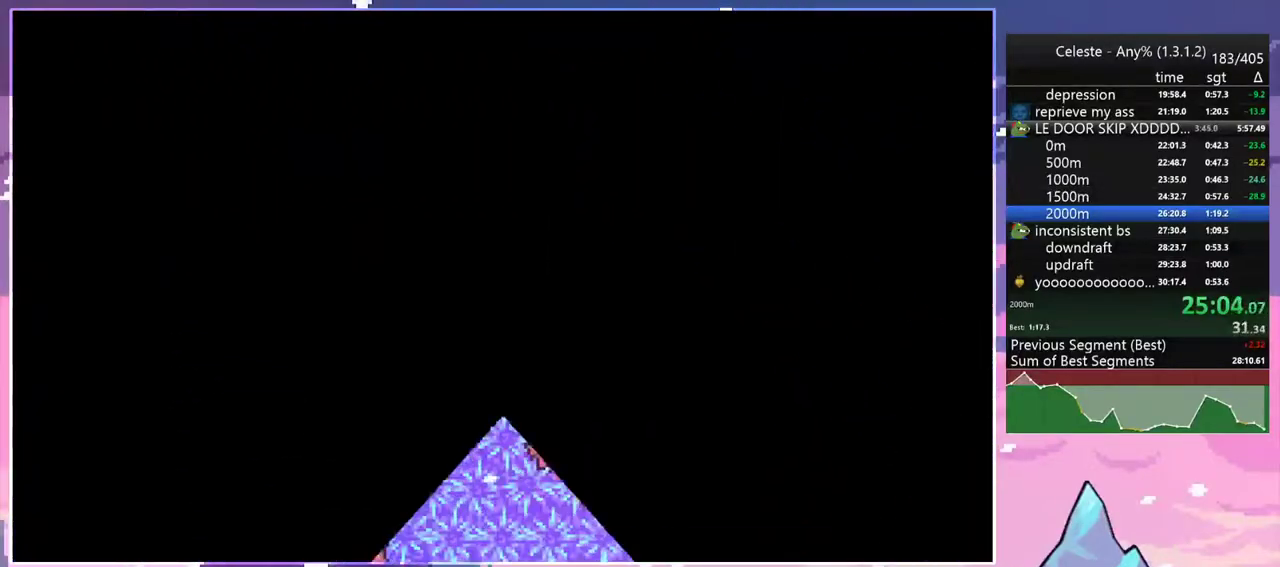
{"keys": ["down", "right"], "events": [[50, "jump2", "up"]]}
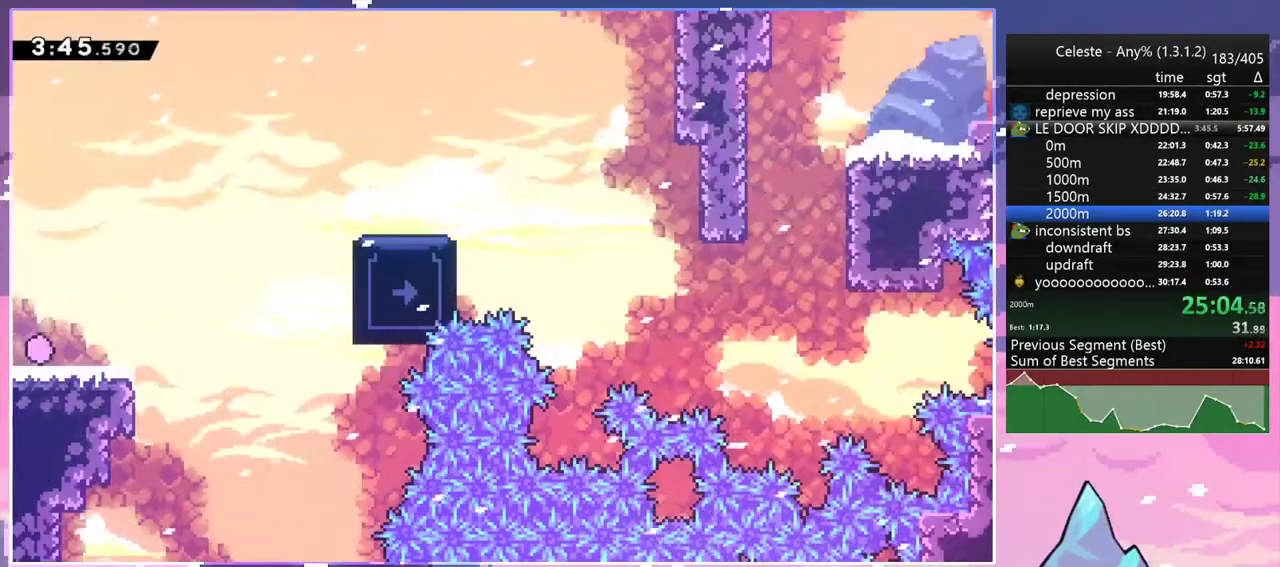
{"keys": ["dash", "grab", "jump2", "right", "up"], "events": [[67, "dash", "down"], [167, "jump2", "down"], [217, "dash", "up"], [217, "down", "up"], [217, "jump2", "up"], [300, "up", "down"], [350, "dash", "down"], [400, "grab", "down"], [500, "jump2", "down"]]}
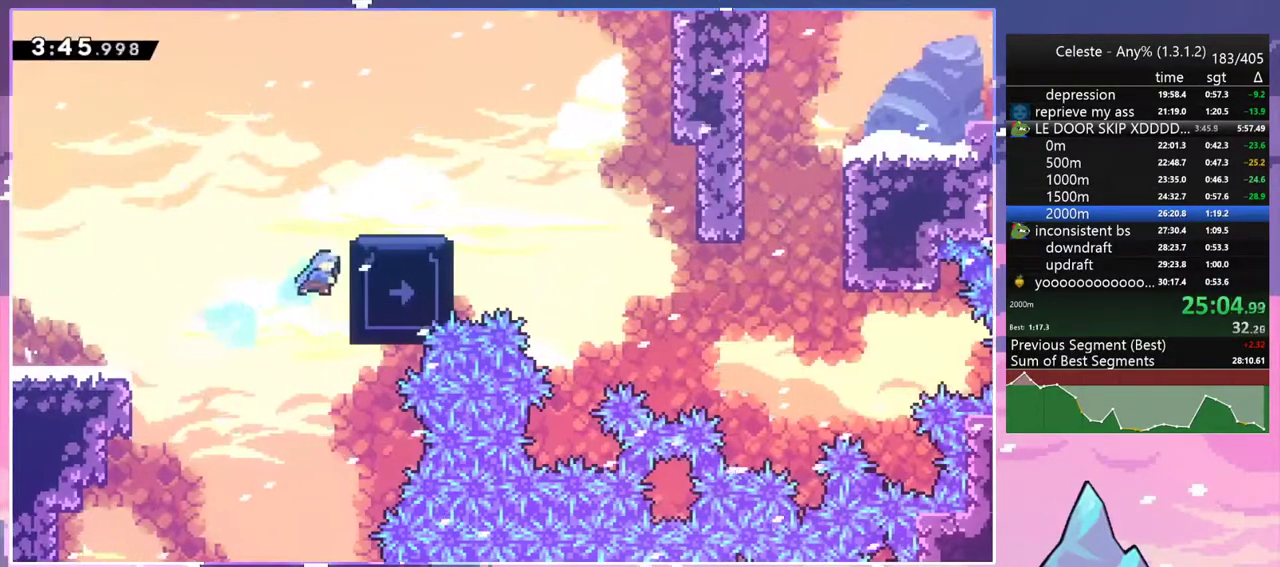
{"keys": ["dash", "down", "jump2", "right"], "events": [[33, "dash", "up"], [133, "grab", "up"], [183, "jump2", "up"], [183, "up", "up"], [317, "down", "down"], [367, "dash", "down"], [467, "jump2", "down"]]}
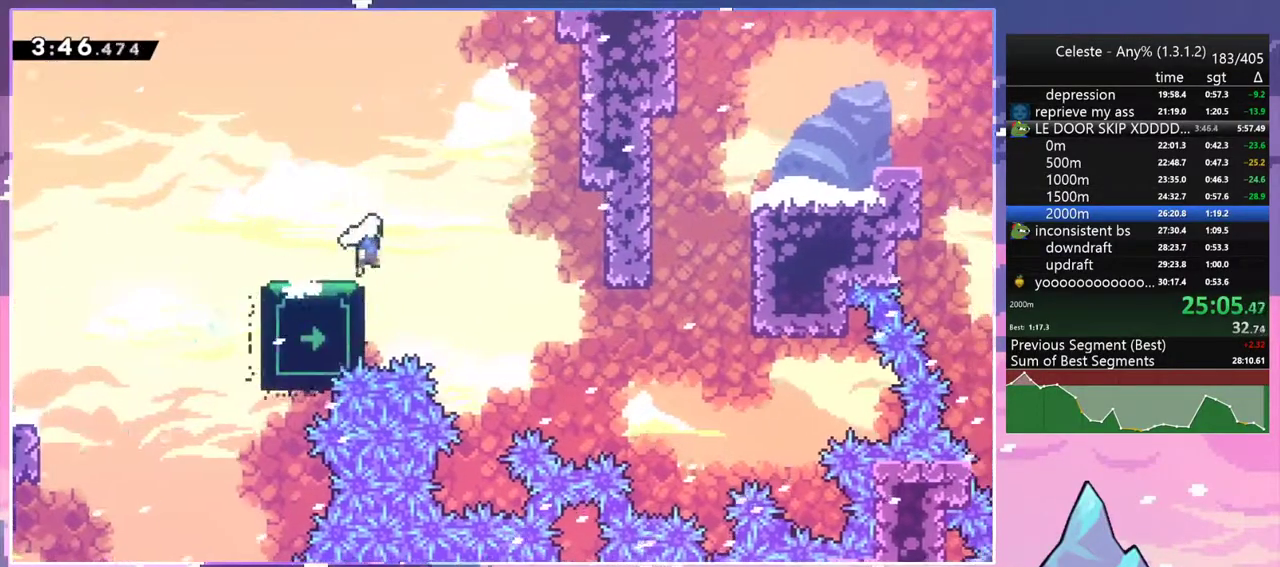
{"keys": ["grab", "jump2", "right", "up"], "events": [[17, "dash", "up"], [17, "jump2", "up"], [50, "down", "up"], [250, "up", "down"], [333, "dash", "down"], [383, "grab", "down"], [483, "dash", "up"], [483, "jump2", "down"]]}
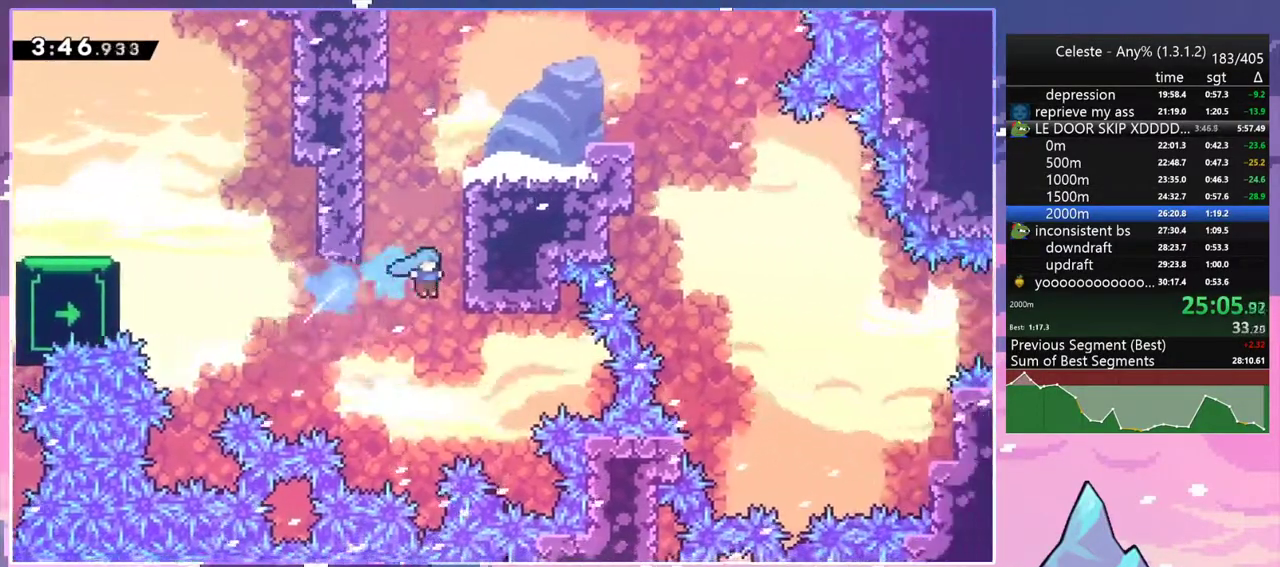
{"keys": ["right"], "events": [[117, "jump2", "up"], [167, "jump2", "down"], [300, "jump2", "up"], [350, "jump2", "down"], [500, "grab", "up"], [500, "jump2", "up"], [500, "up", "up"]]}
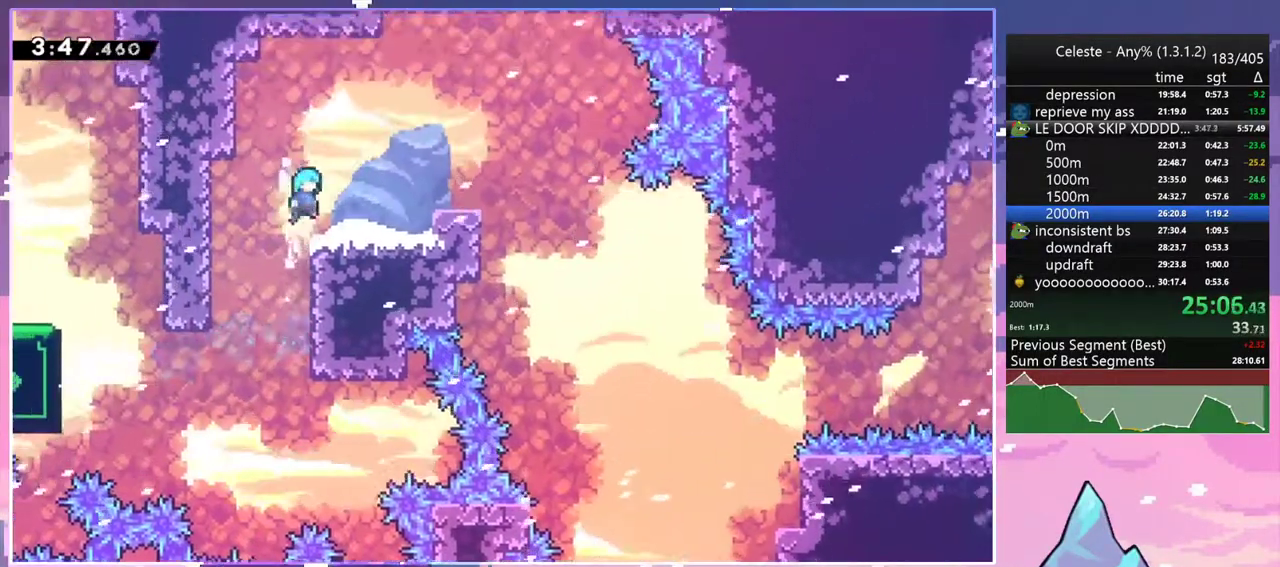
{"keys": ["down", "right"], "events": [[133, "right", "up"], [233, "dash", "down"], [233, "right", "down"], [283, "jump2", "down"], [367, "dash", "up"], [417, "jump2", "up"], [467, "down", "down"]]}
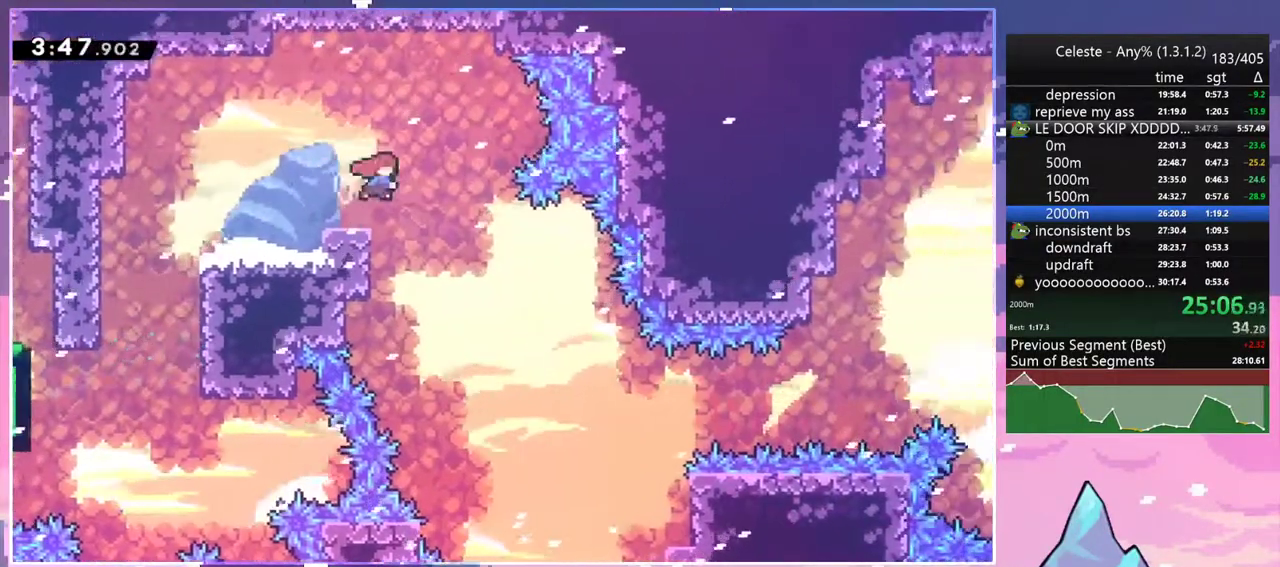
{"keys": ["down", "right"], "events": [[17, "dash", "down"], [100, "dash", "up"]]}
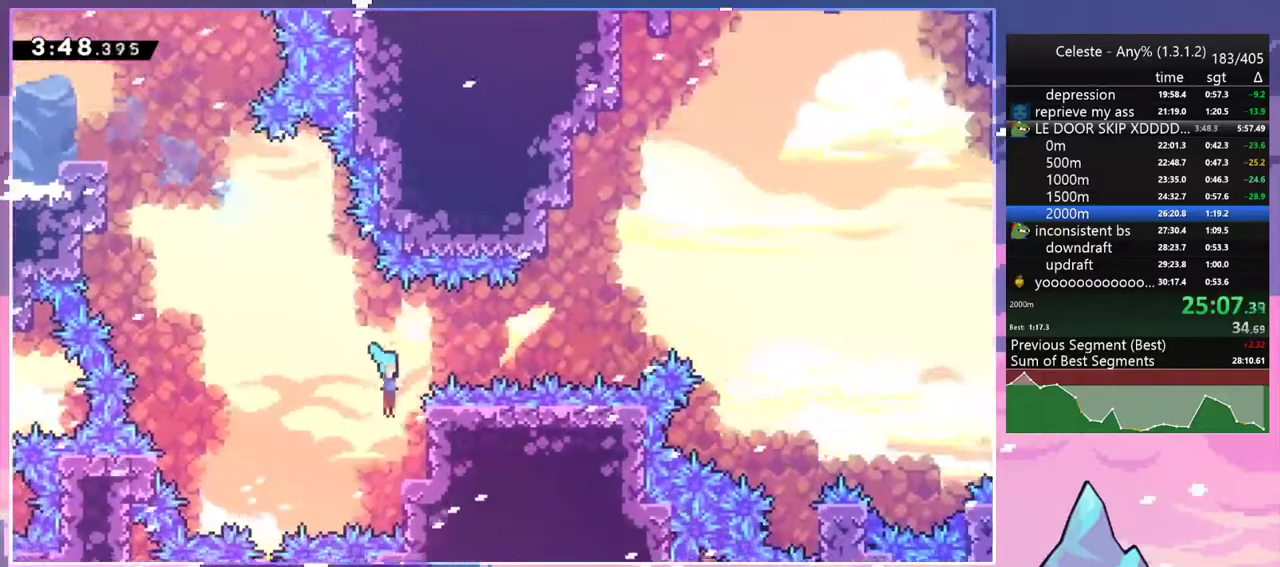
{"keys": ["grab", "jump2", "right", "up"], "events": [[117, "down", "up"], [217, "jump2", "down"], [217, "up", "down"], [300, "grab", "down"], [350, "jump2", "up"], [400, "jump2", "down"]]}
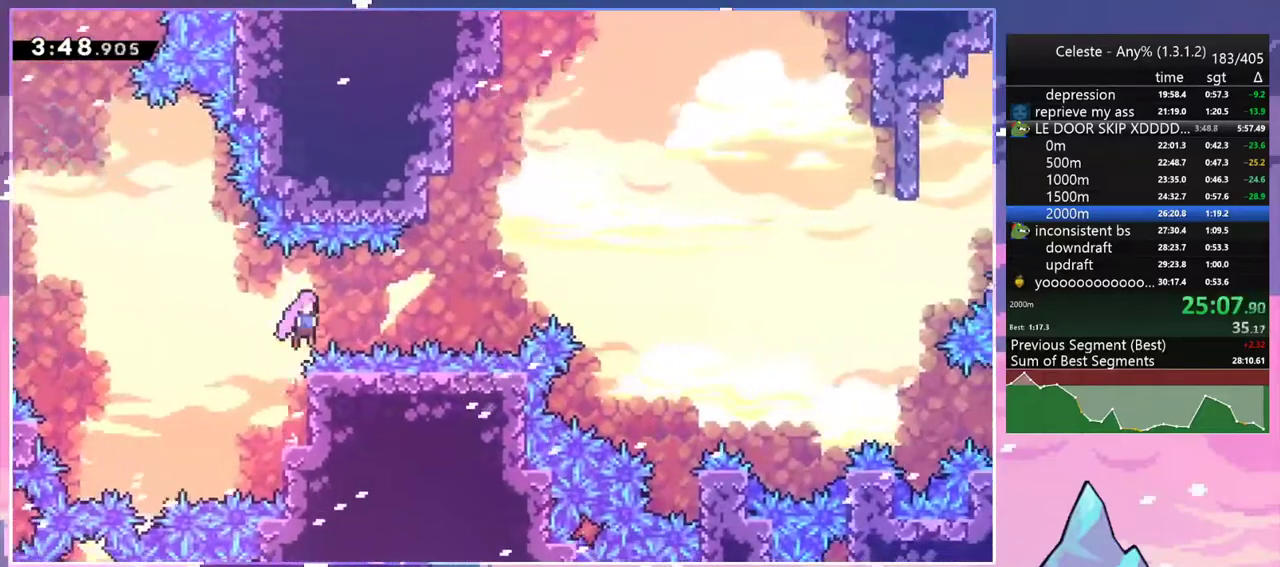
{"keys": ["dash", "grab", "right"], "events": [[83, "up", "up"], [183, "grab", "up"], [367, "dash", "down"], [417, "jump2", "up"], [467, "grab", "down"]]}
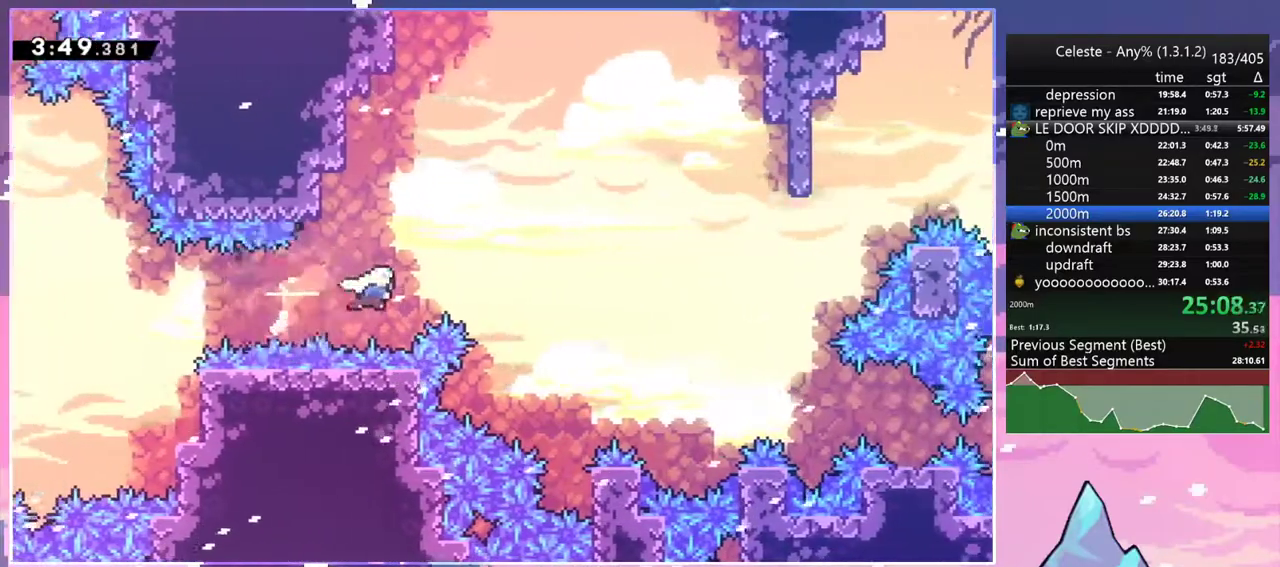
{"keys": ["grab", "right", "up"], "events": [[50, "dash", "up"], [50, "up", "down"]]}
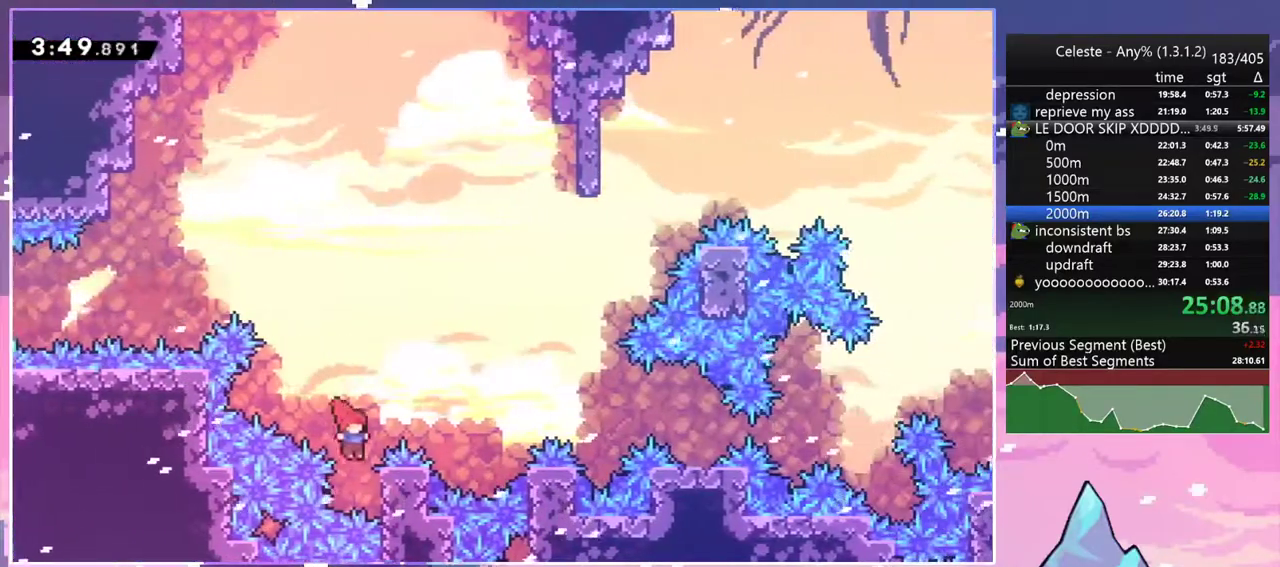
{"keys": ["dash", "jump2", "right"], "events": [[67, "jump2", "down"], [300, "grab", "up"], [400, "up", "up"], [450, "dash", "down"]]}
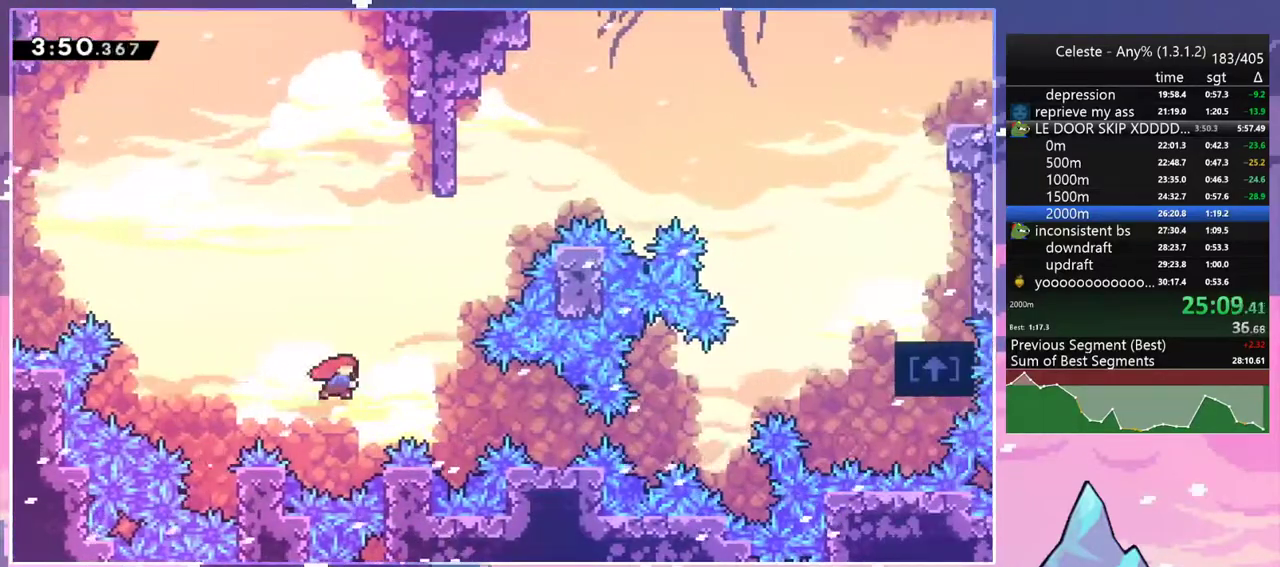
{"keys": ["jump2"], "events": [[50, "jump2", "up"], [83, "dash", "up"], [367, "right", "up"], [467, "jump2", "down"]]}
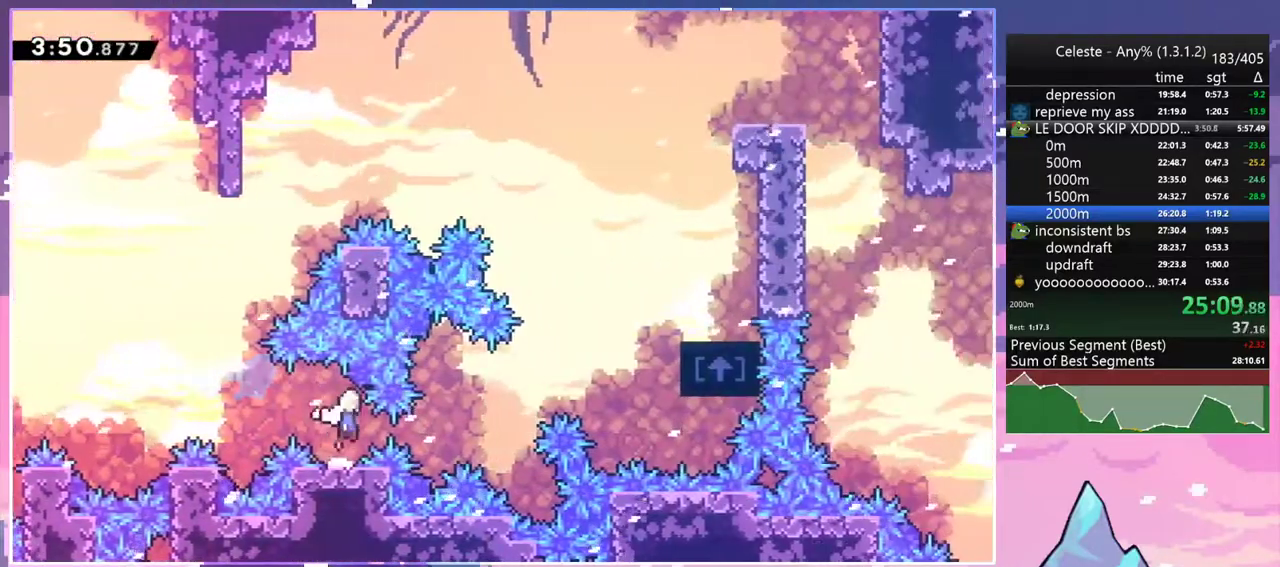
{"keys": ["dash", "grab", "right", "up"], "events": [[50, "right", "down"], [50, "skip", "down"], [100, "jump2", "up"], [150, "skip", "up"], [250, "up", "down"], [300, "dash", "down"], [483, "grab", "down"]]}
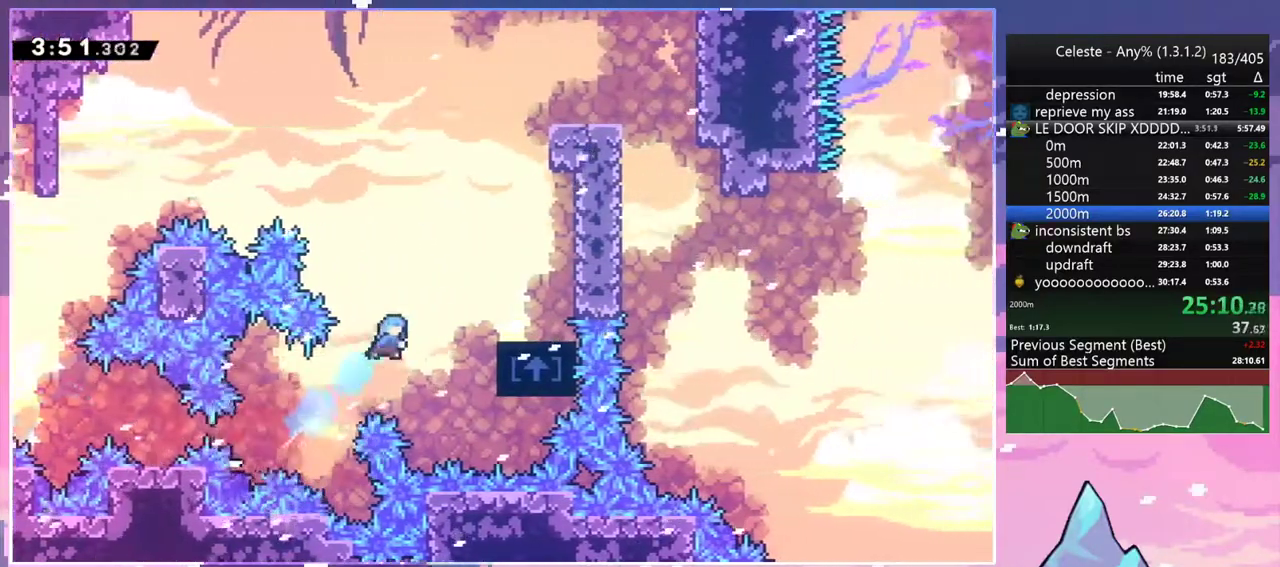
{"keys": ["right", "up"], "events": [[33, "dash", "up"], [400, "jump2", "down"], [500, "grab", "up"], [500, "jump2", "up"]]}